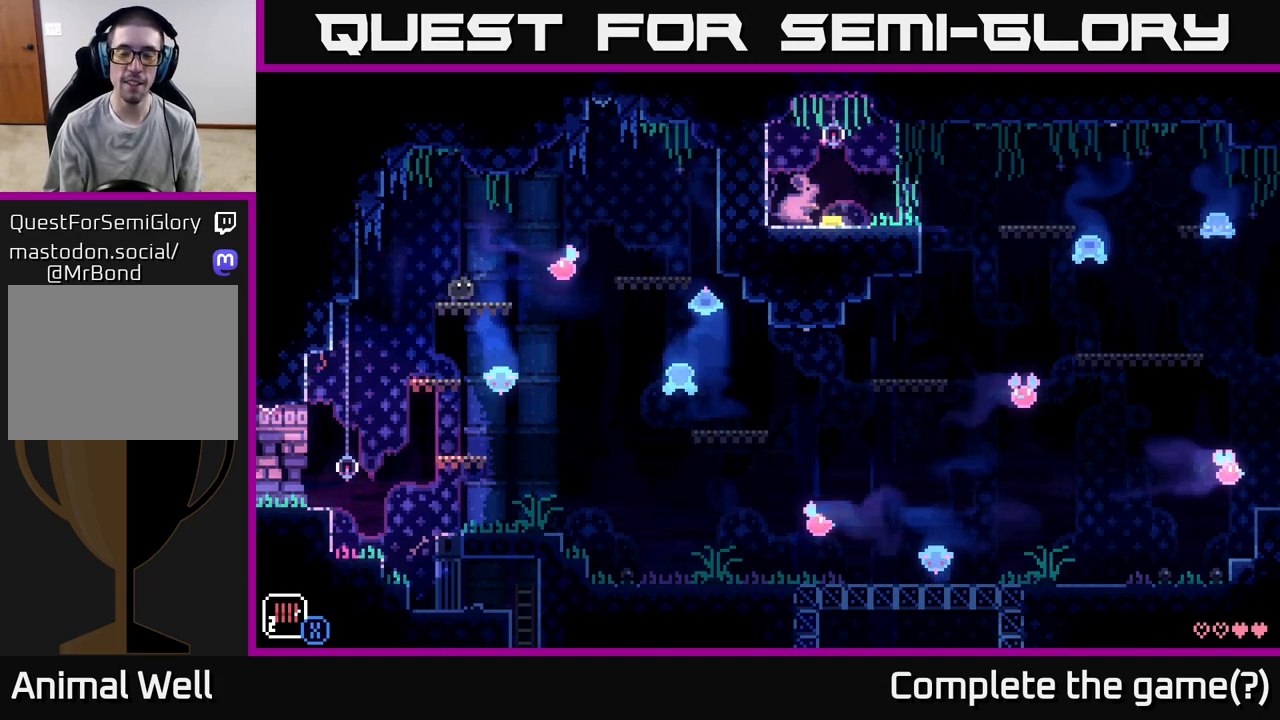
Gameplay with a controller (Xbox layout); each line is a JSON object with the inputs held at the frame after it. "events" lists button and stick changes between this image and that frame as [ms after this image, input, new state], when the widget could be followed in between.
{"buttons": [], "left_stick": "center", "right_stick": "center", "events": [[33, "left_stick", "center"]]}
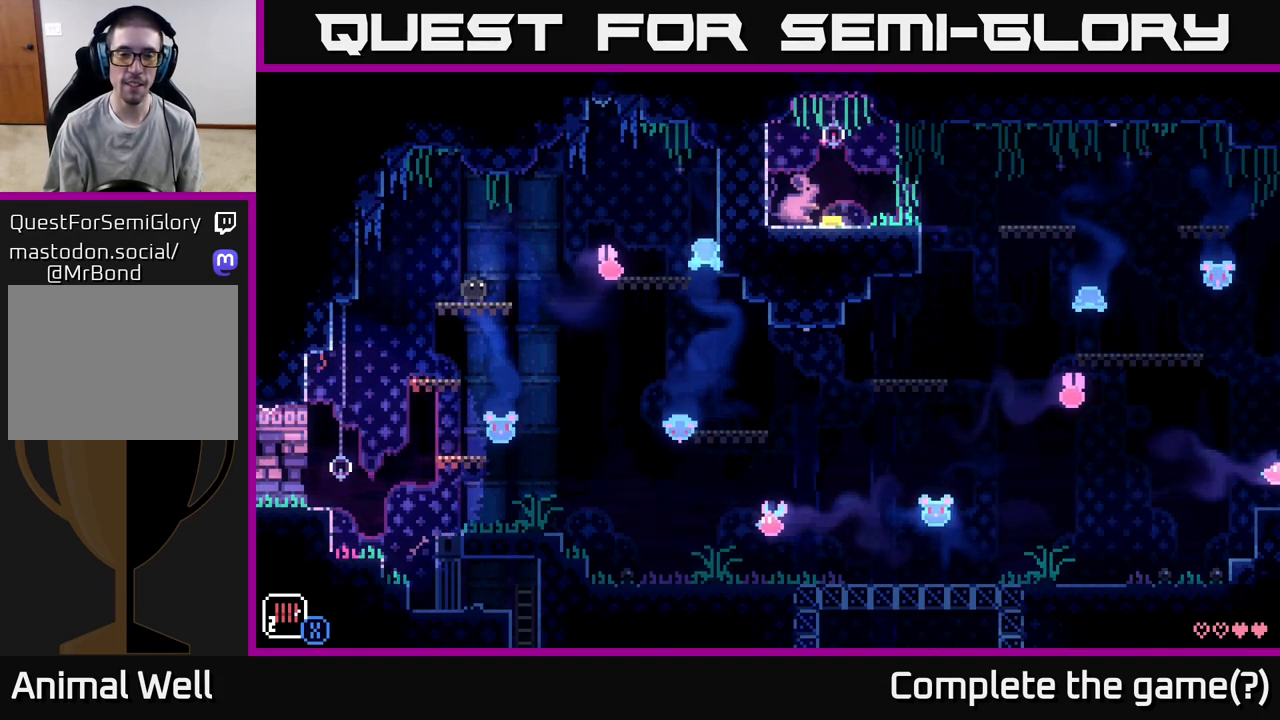
{"buttons": [], "left_stick": "center", "right_stick": "center", "events": []}
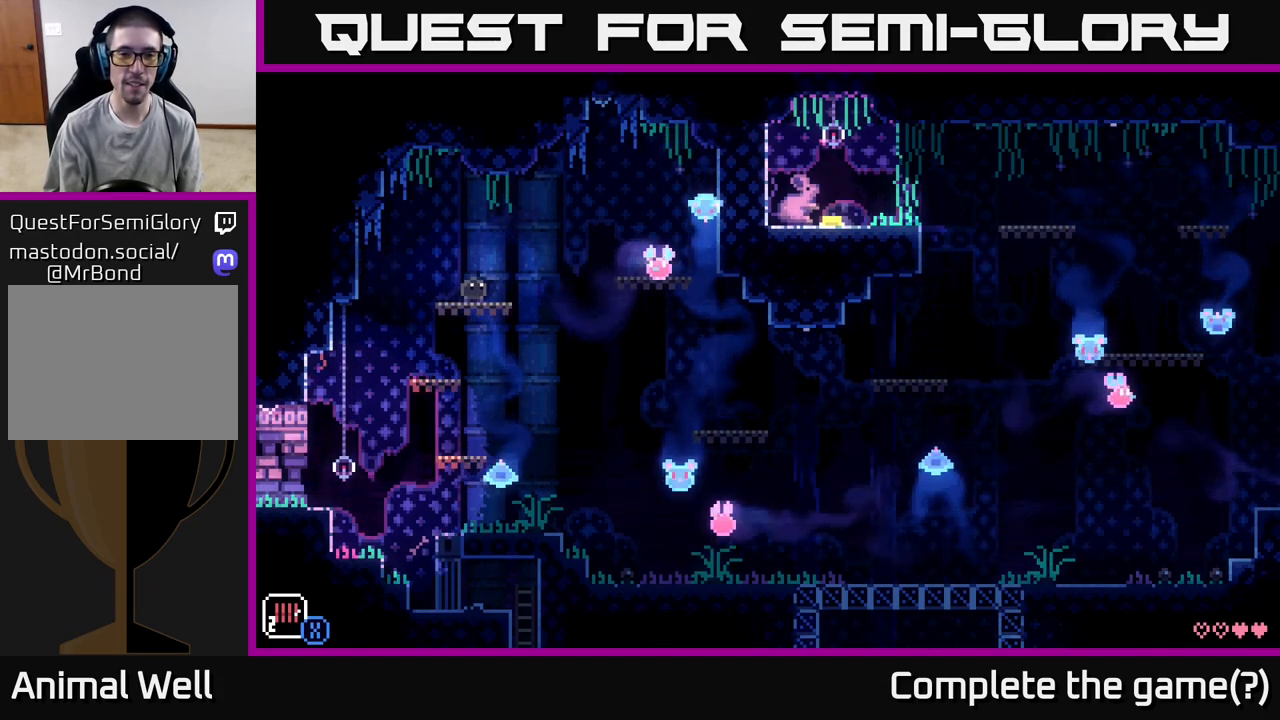
{"buttons": [], "left_stick": "center", "right_stick": "center", "events": []}
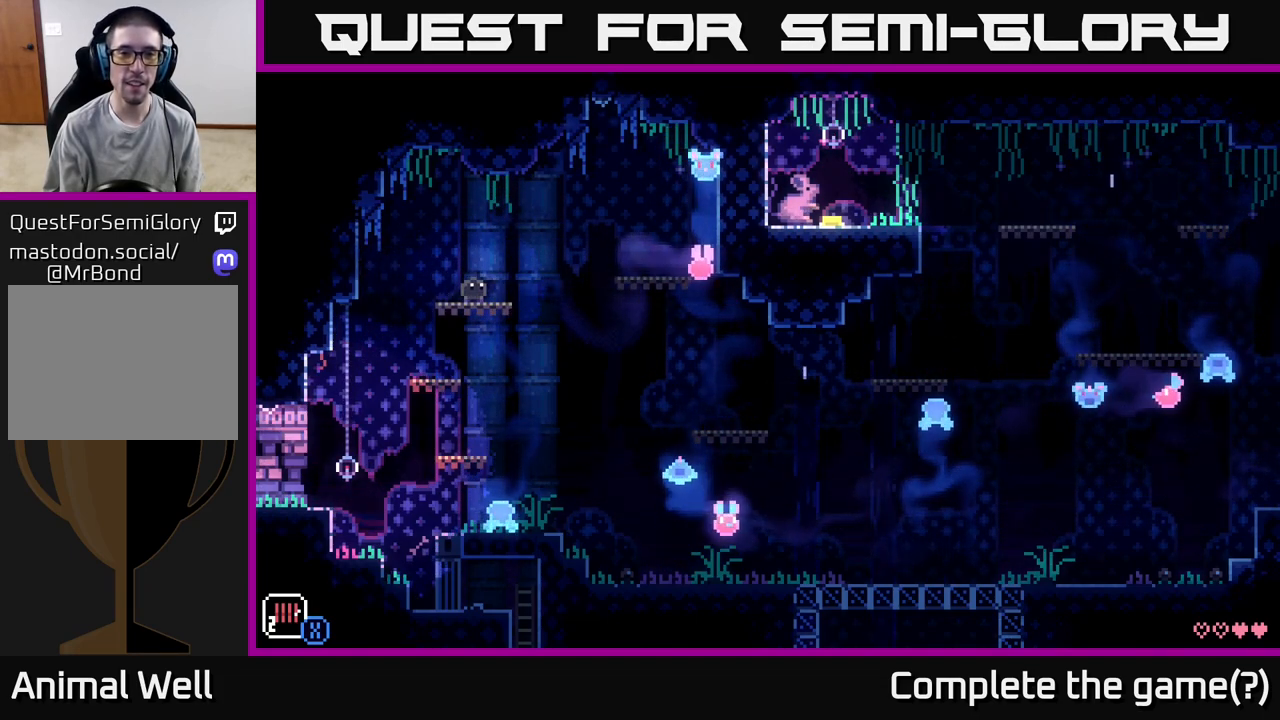
{"buttons": [], "left_stick": "center", "right_stick": "center", "events": [[200, "left_stick", "right"], [333, "left_stick", "center"]]}
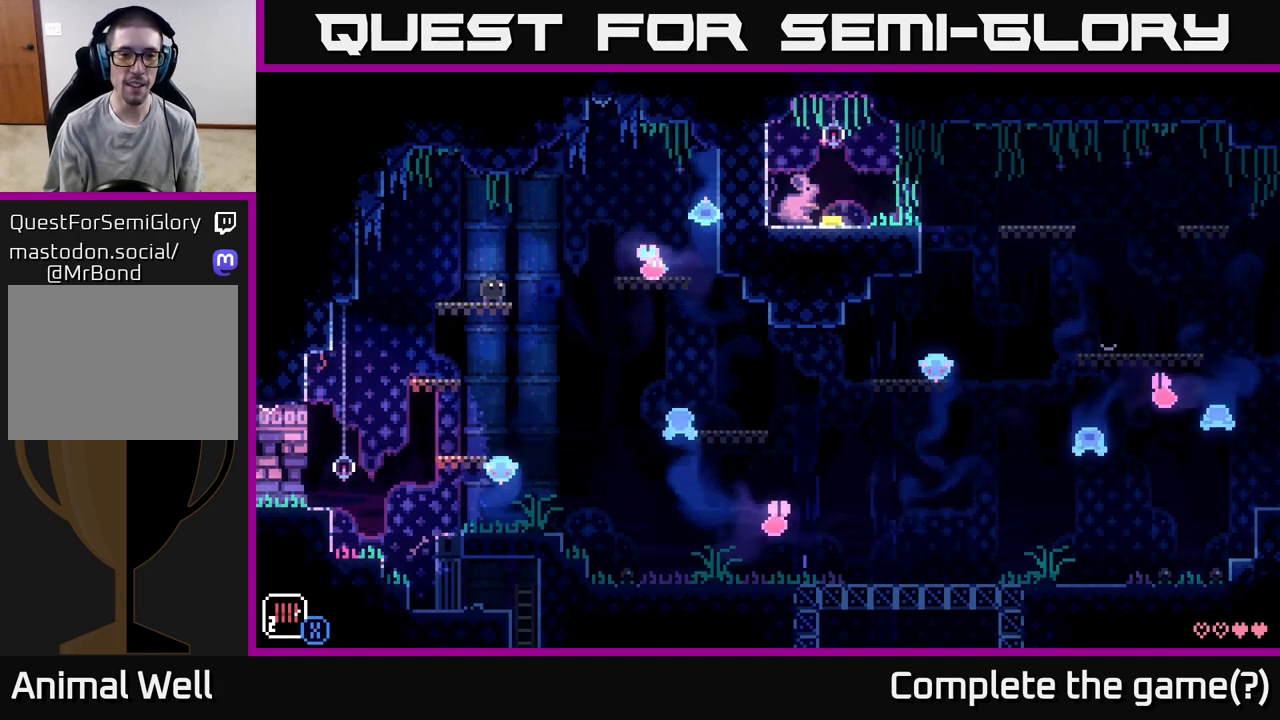
{"buttons": ["A"], "left_stick": "right", "right_stick": "center", "events": [[100, "left_stick", "right"], [267, "A", "down"]]}
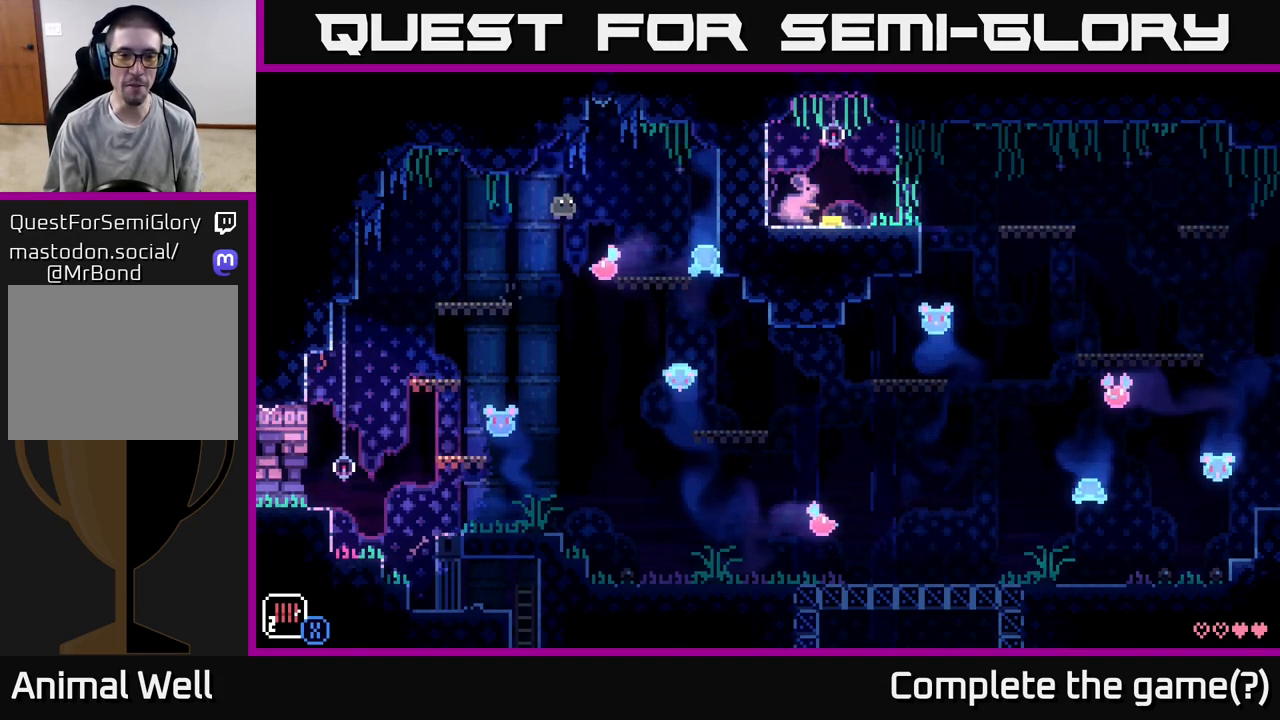
{"buttons": [], "left_stick": "center", "right_stick": "center", "events": [[200, "A", "up"], [267, "left_stick", "center"], [350, "left_stick", "left"], [483, "left_stick", "center"]]}
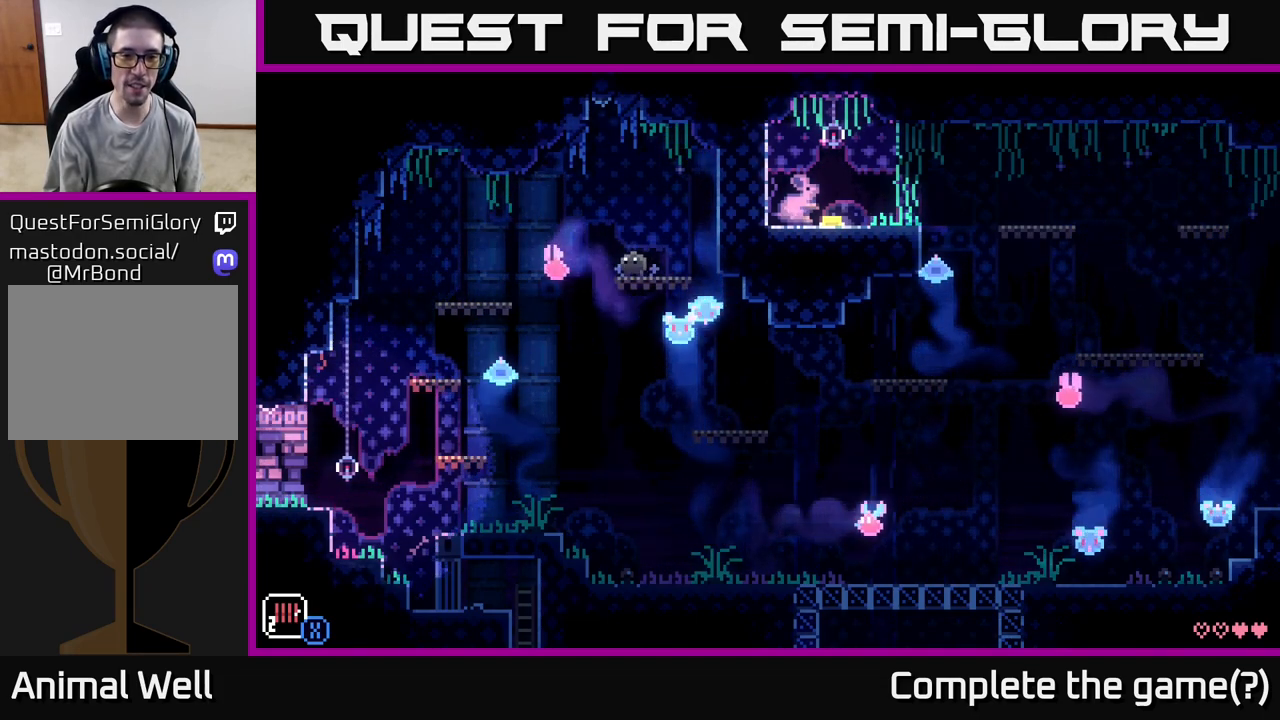
{"buttons": [], "left_stick": "right", "right_stick": "center", "events": [[150, "left_stick", "right"], [250, "A", "down"], [417, "A", "up"]]}
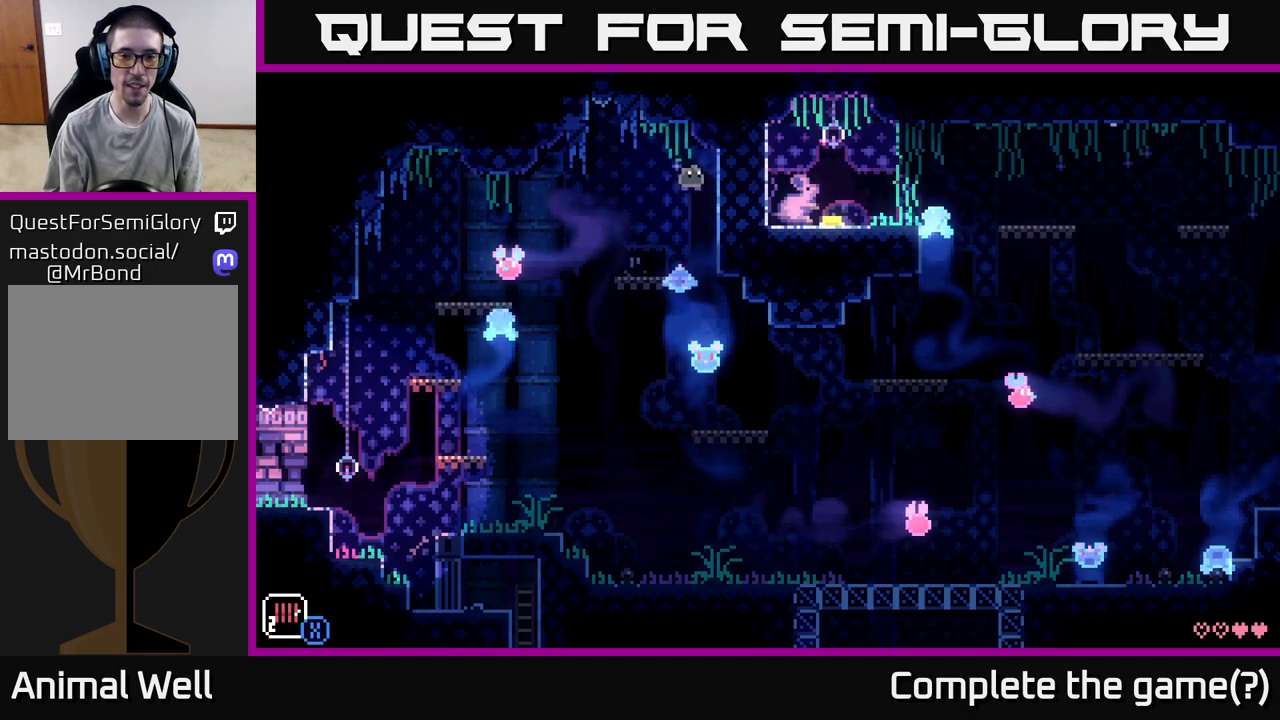
{"buttons": [], "left_stick": "right", "right_stick": "center", "events": [[250, "A", "down"], [450, "A", "up"]]}
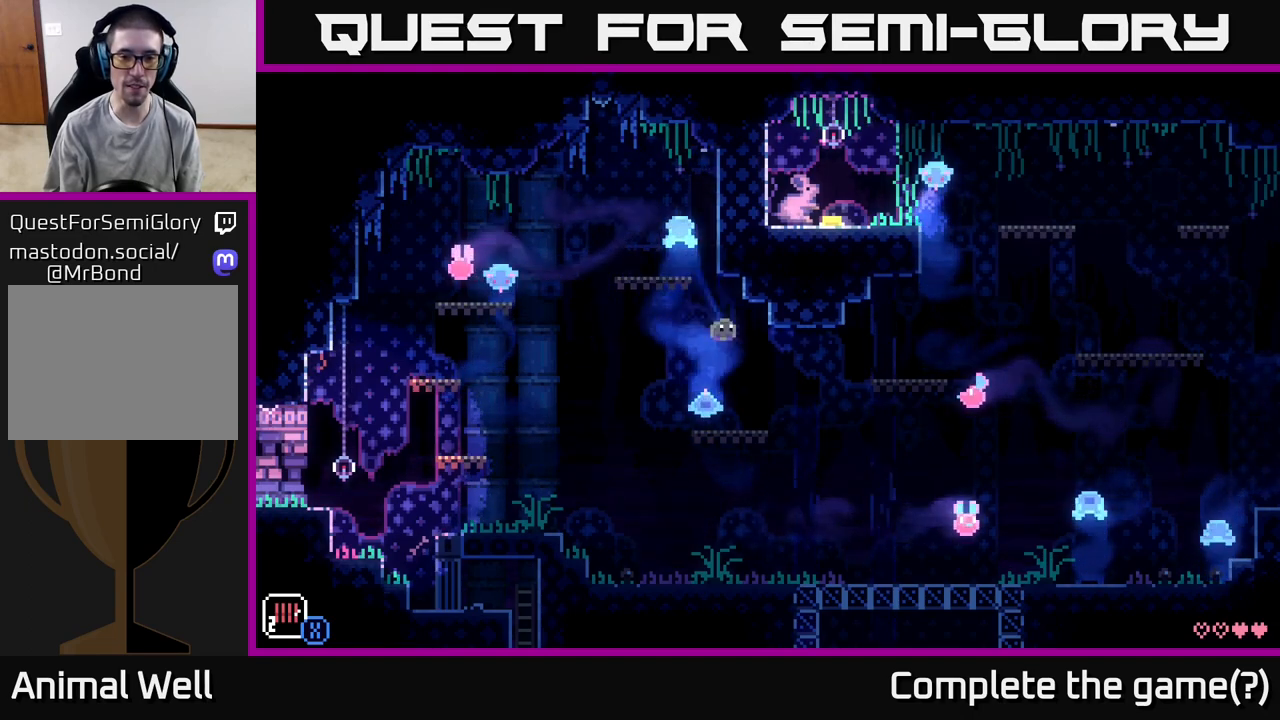
{"buttons": [], "left_stick": "center", "right_stick": "center", "events": [[200, "left_stick", "left"], [350, "left_stick", "center"]]}
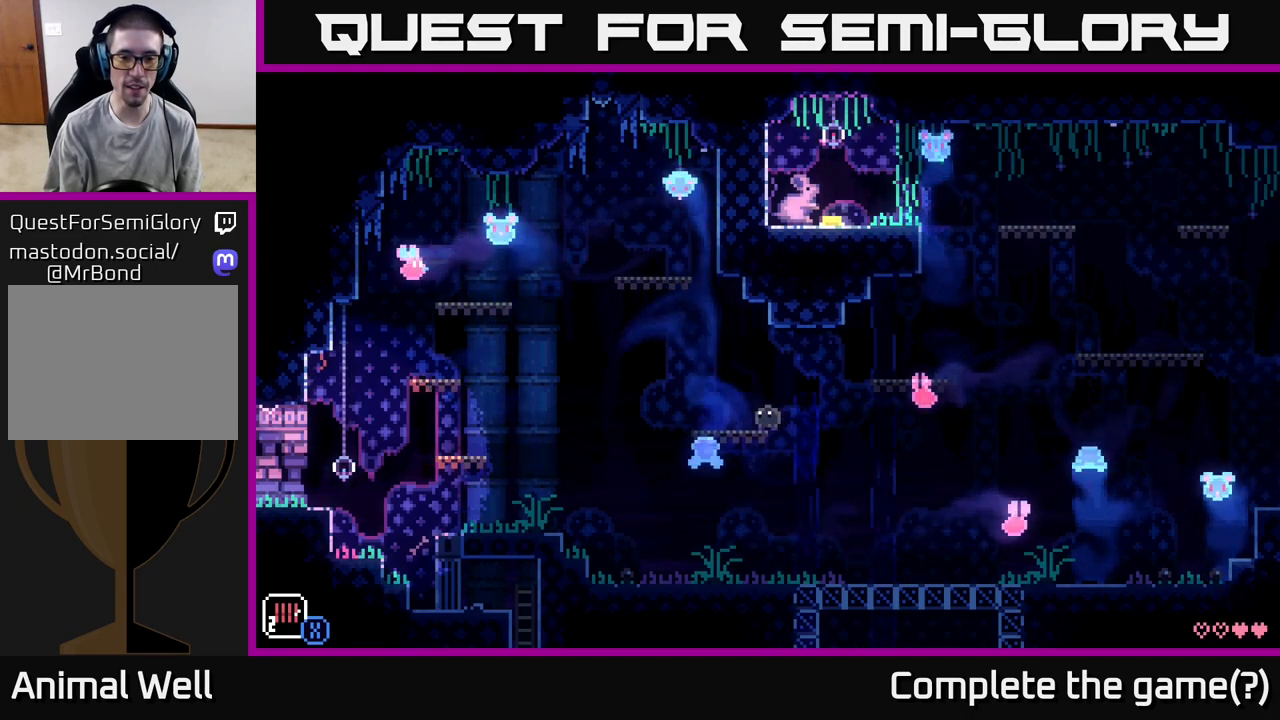
{"buttons": [], "left_stick": "center", "right_stick": "center", "events": [[167, "left_stick", "left"], [300, "left_stick", "center"]]}
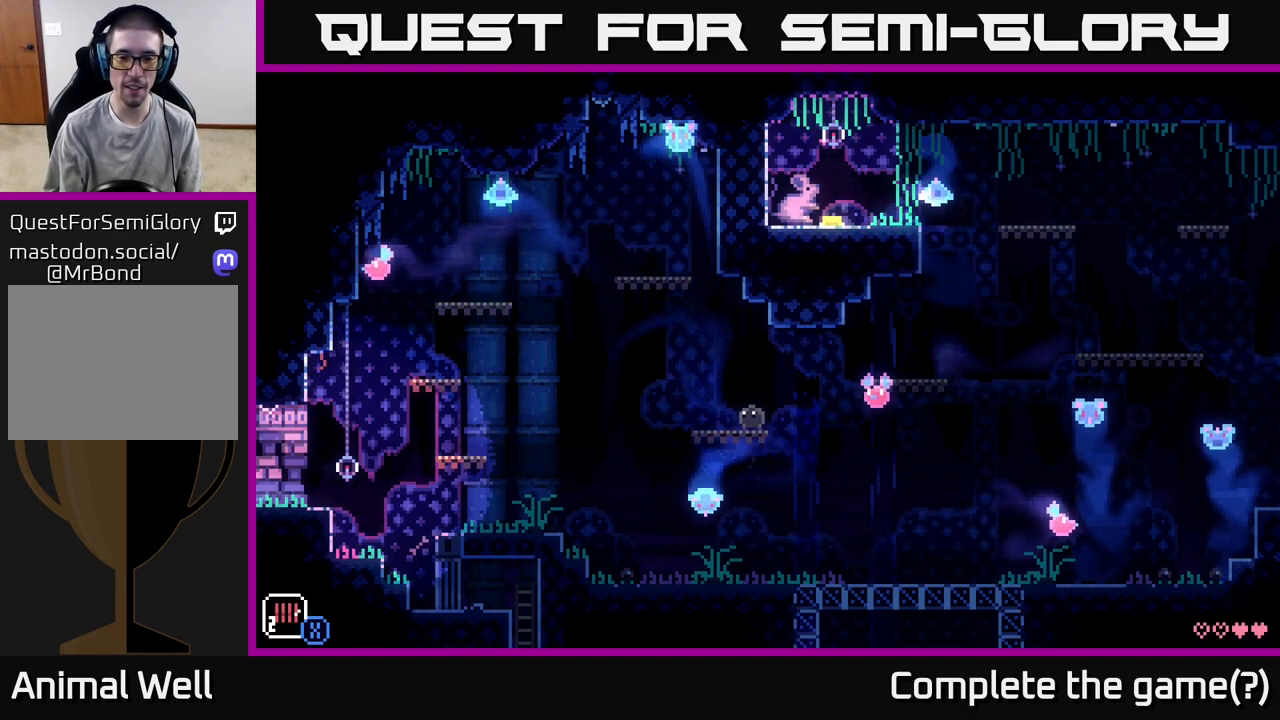
{"buttons": [], "left_stick": "center", "right_stick": "center", "events": [[67, "left_stick", "right"], [133, "left_stick", "center"]]}
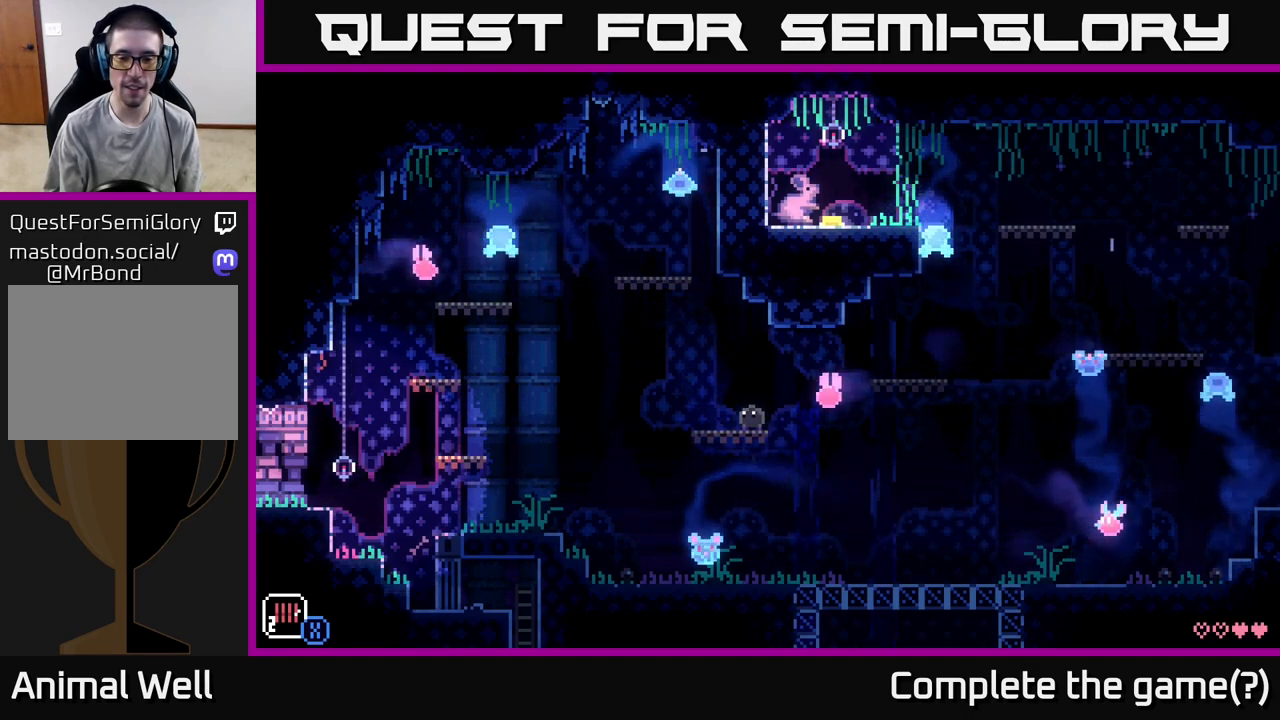
{"buttons": [], "left_stick": "center", "right_stick": "center", "events": [[250, "left_stick", "right"], [300, "left_stick", "center"]]}
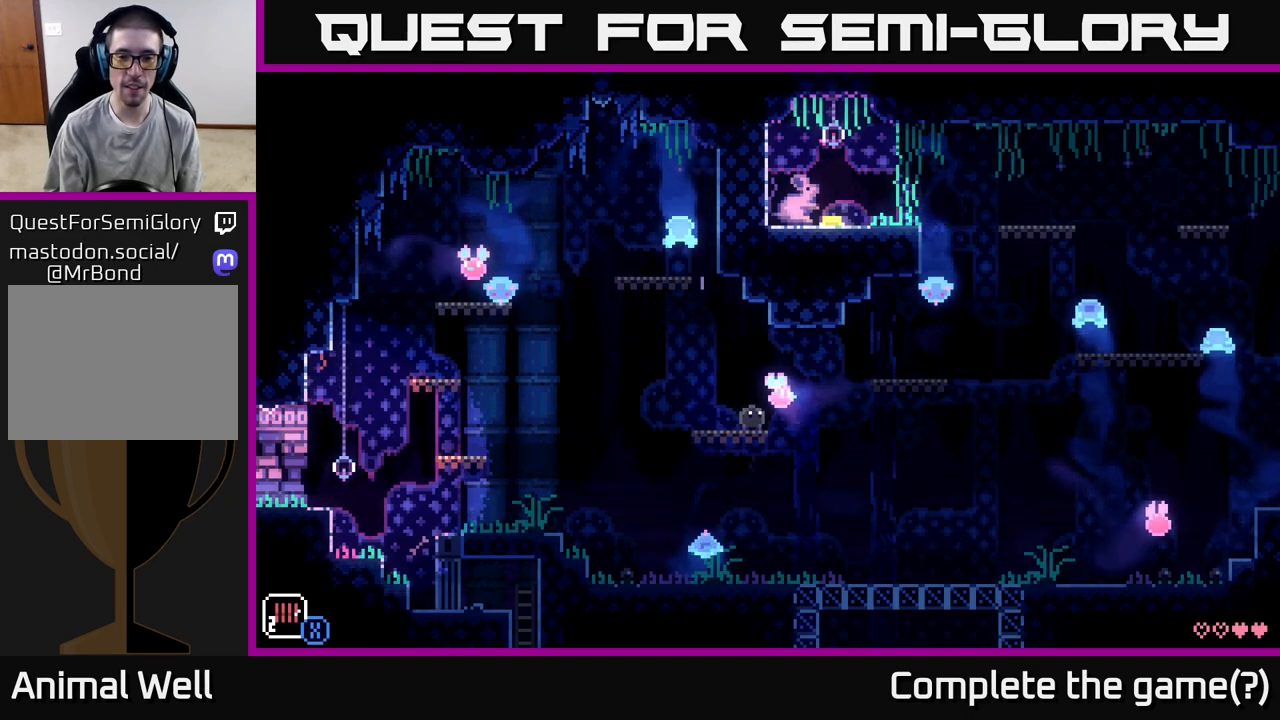
{"buttons": [], "left_stick": "right", "right_stick": "center", "events": [[500, "left_stick", "right"]]}
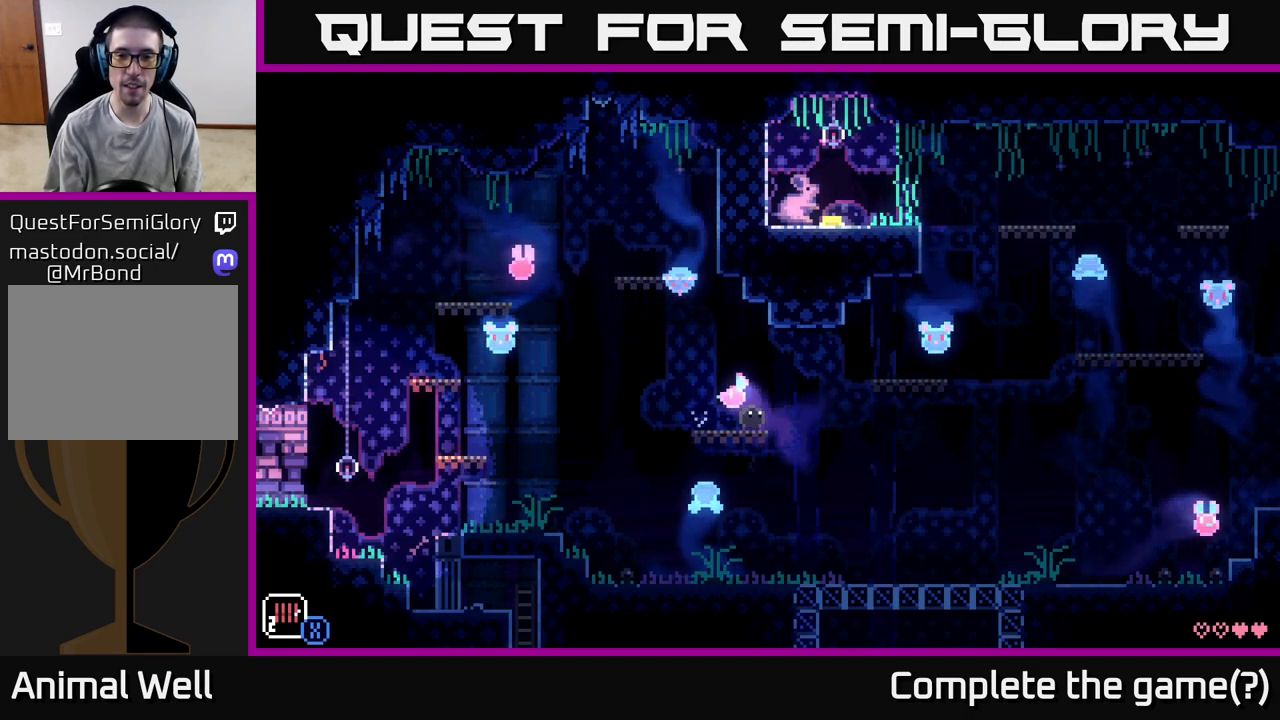
{"buttons": [], "left_stick": "right", "right_stick": "center", "events": [[167, "A", "down"], [450, "A", "up"]]}
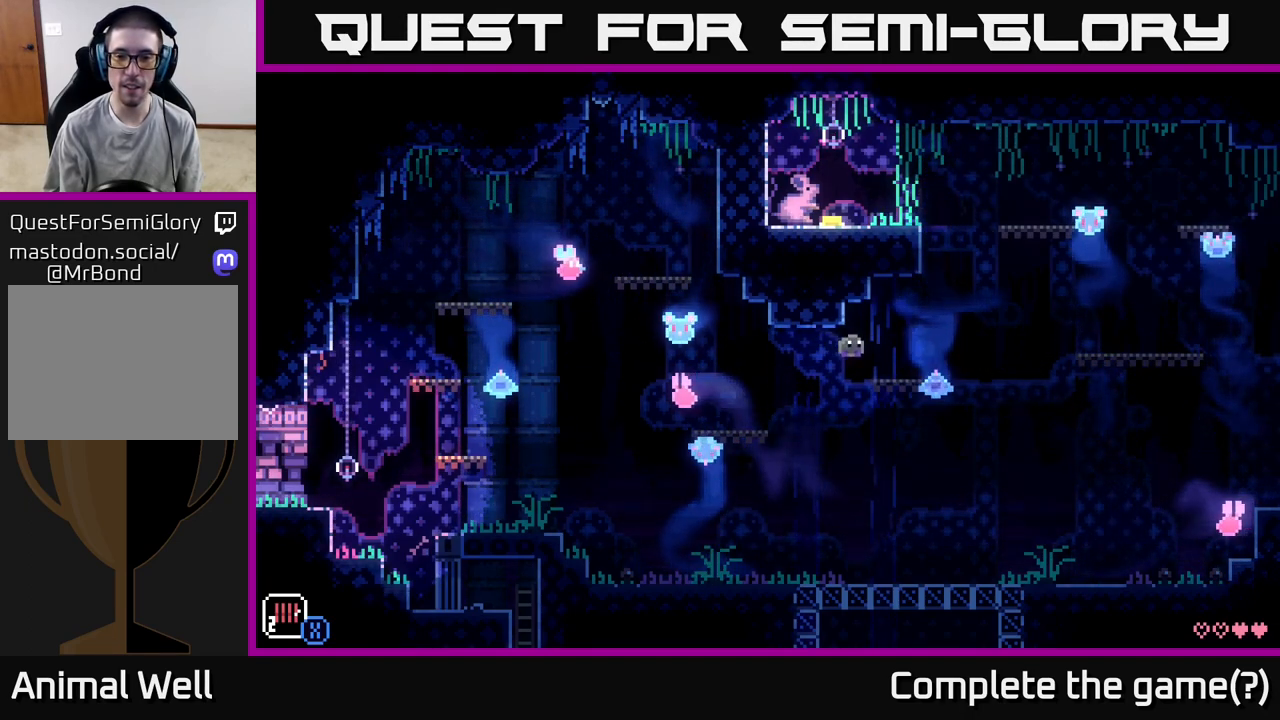
{"buttons": [], "left_stick": "right", "right_stick": "center", "events": [[167, "left_stick", "left"], [267, "left_stick", "center"], [500, "left_stick", "right"]]}
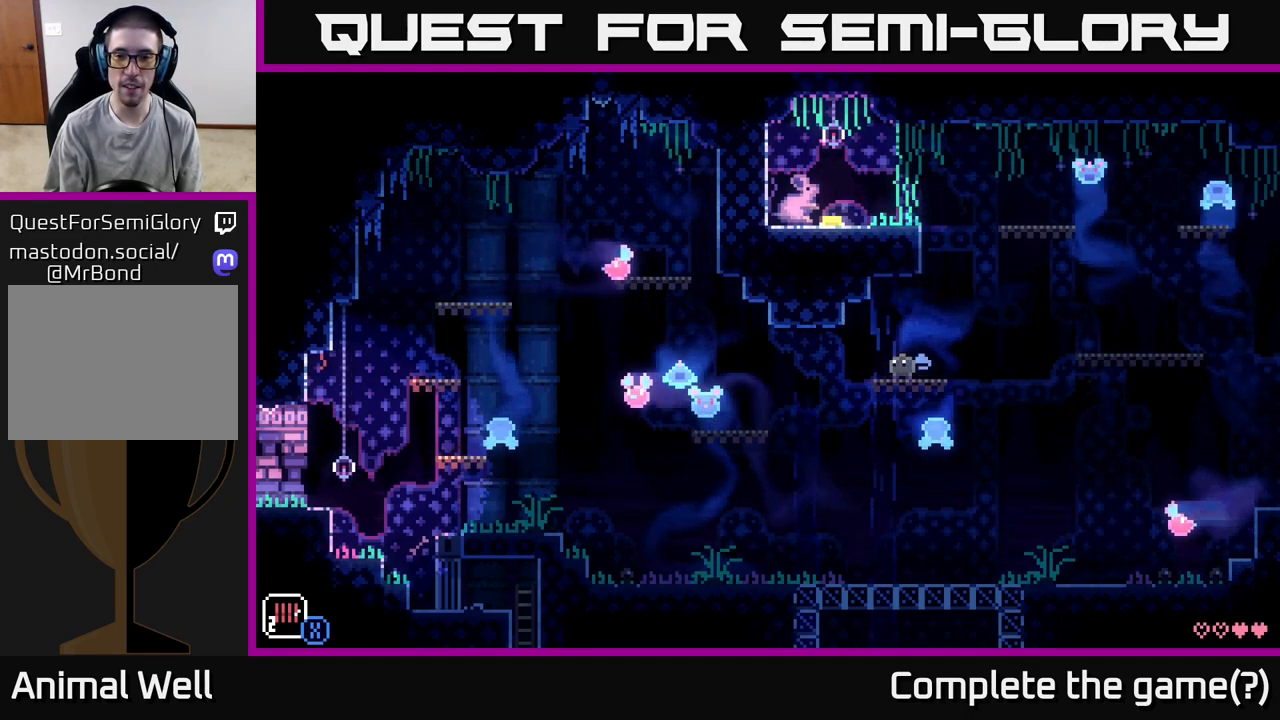
{"buttons": ["A"], "left_stick": "right", "right_stick": "center", "events": [[300, "A", "down"]]}
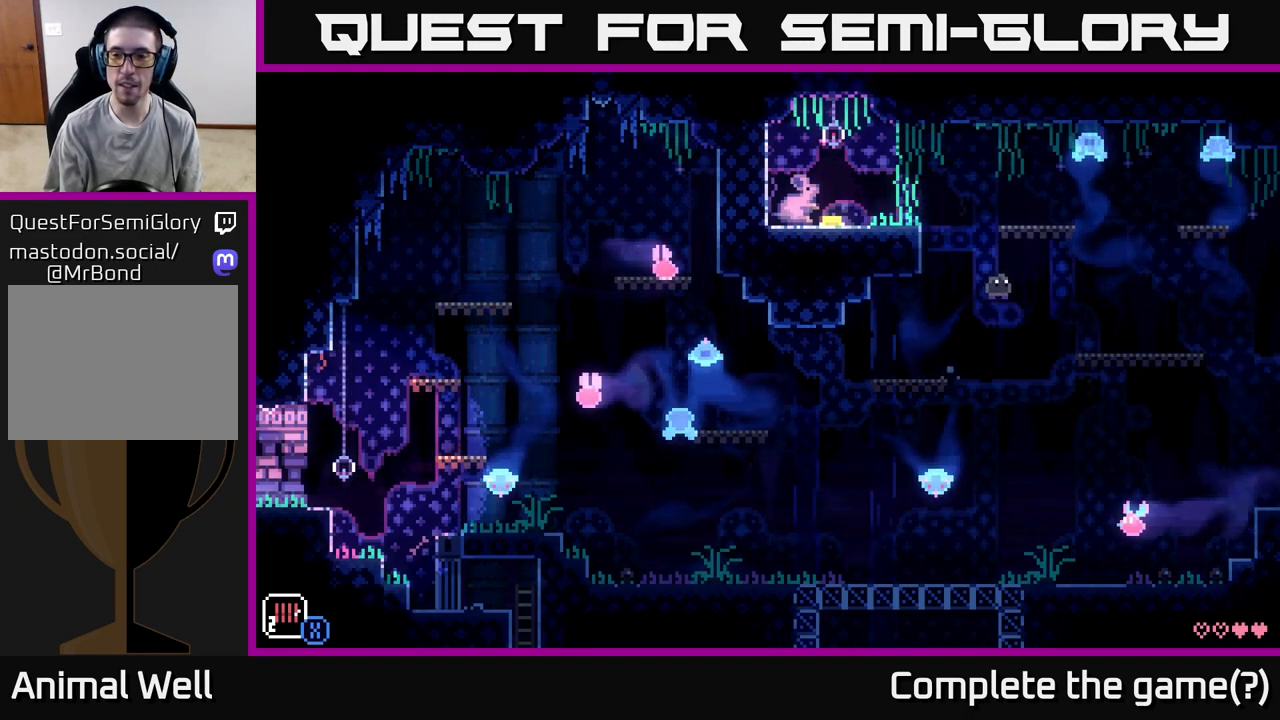
{"buttons": [], "left_stick": "center", "right_stick": "center", "events": [[50, "A", "up"], [500, "left_stick", "center"]]}
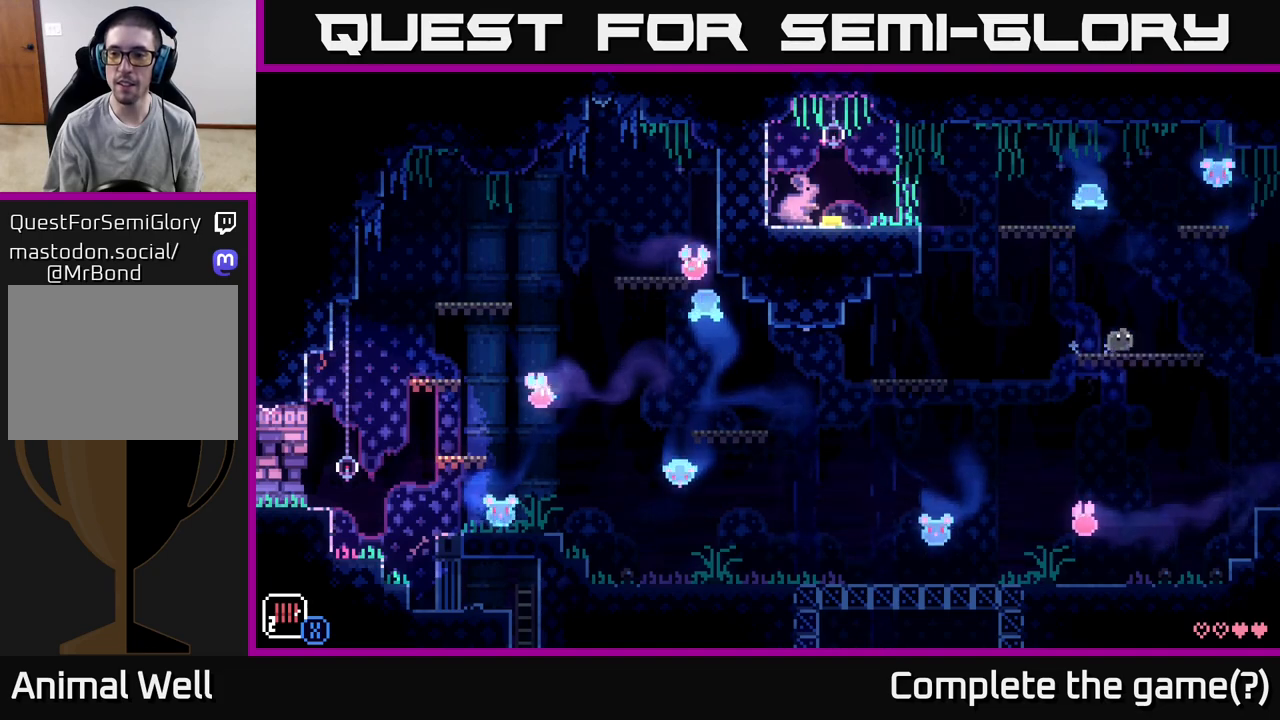
{"buttons": [], "left_stick": "center", "right_stick": "center", "events": []}
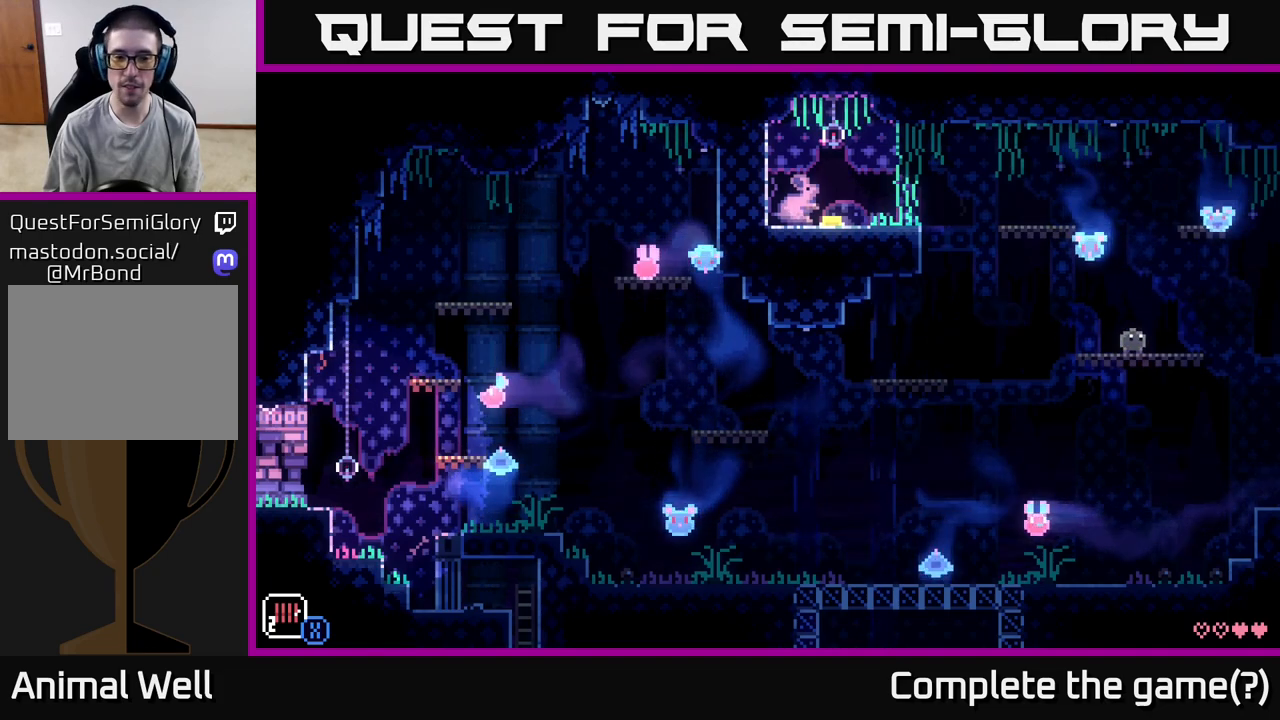
{"buttons": [], "left_stick": "center", "right_stick": "center", "events": []}
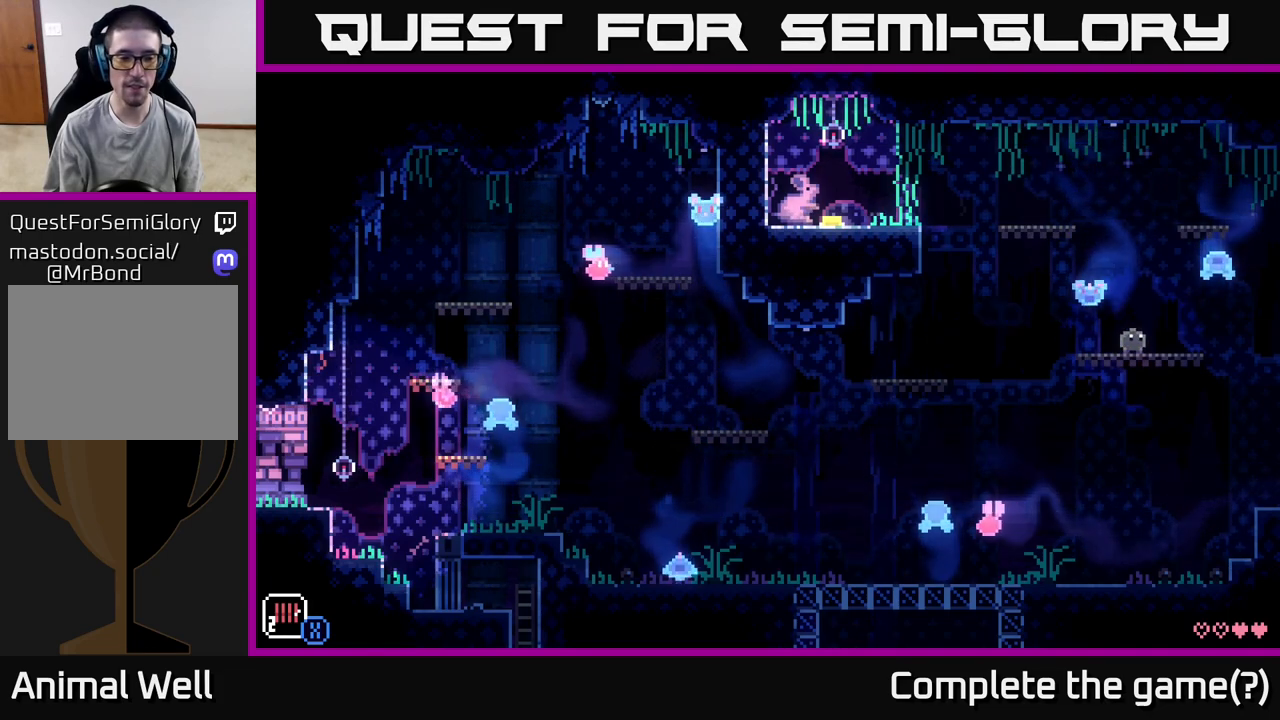
{"buttons": [], "left_stick": "center", "right_stick": "center", "events": []}
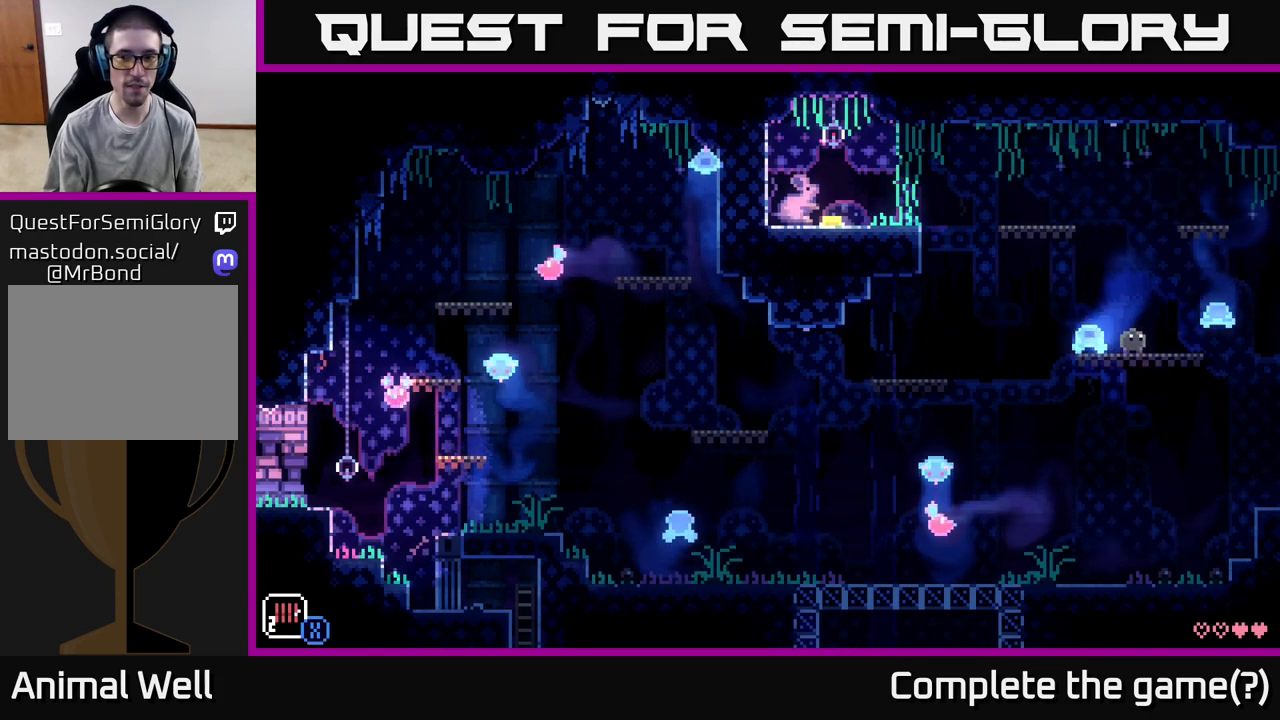
{"buttons": ["A"], "left_stick": "right", "right_stick": "center", "events": [[167, "left_stick", "right"], [450, "A", "down"]]}
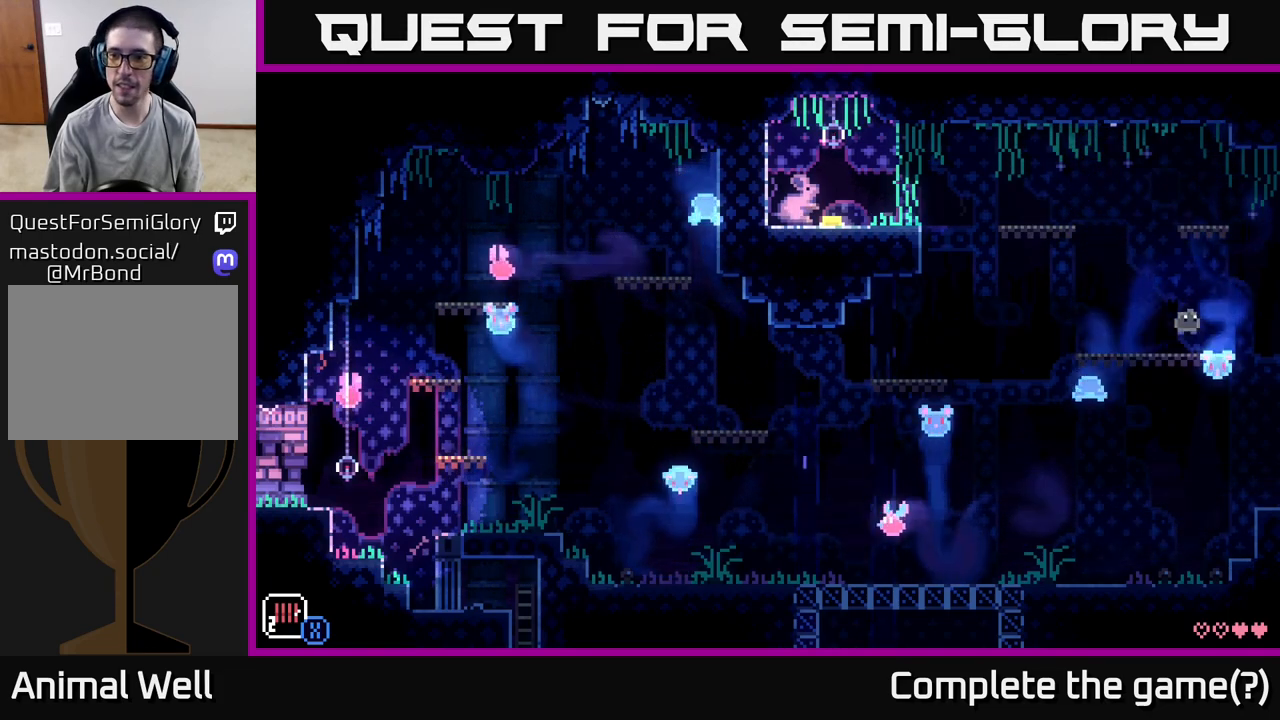
{"buttons": ["A"], "left_stick": "right", "right_stick": "center", "events": [[17, "X", "down"], [133, "X", "up"]]}
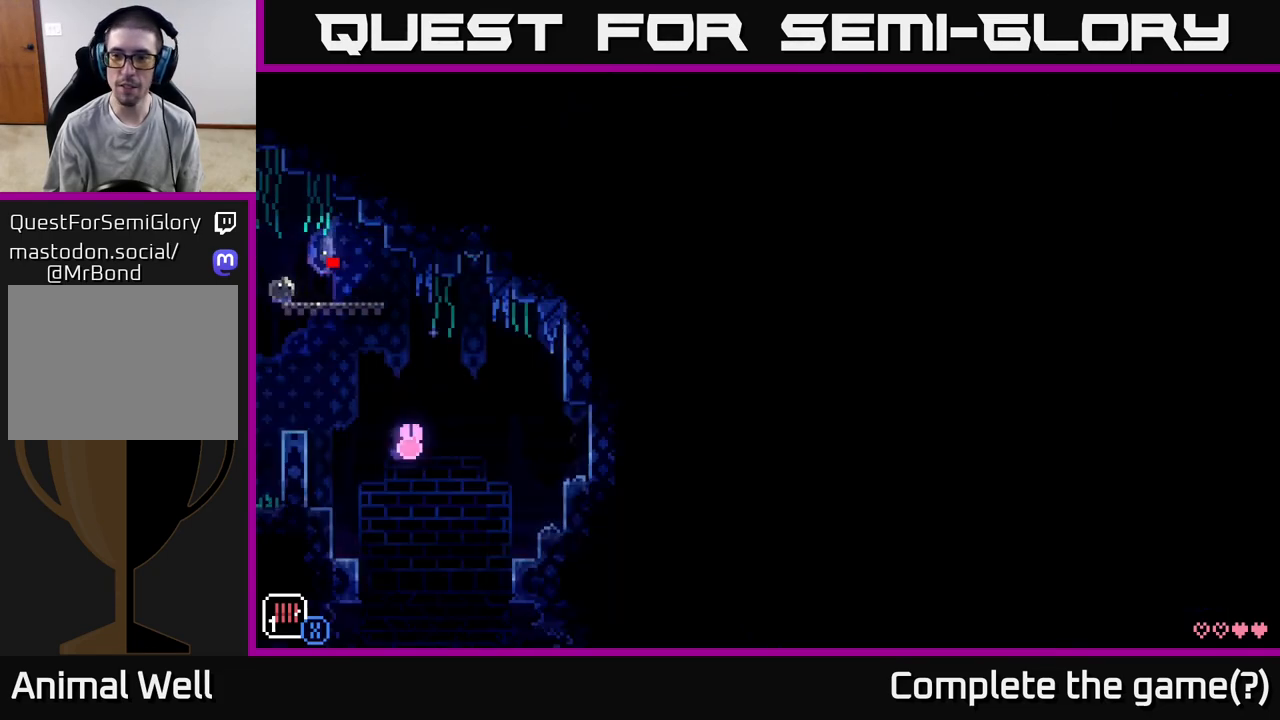
{"buttons": [], "left_stick": "center", "right_stick": "center", "events": [[167, "A", "up"], [233, "left_stick", "center"]]}
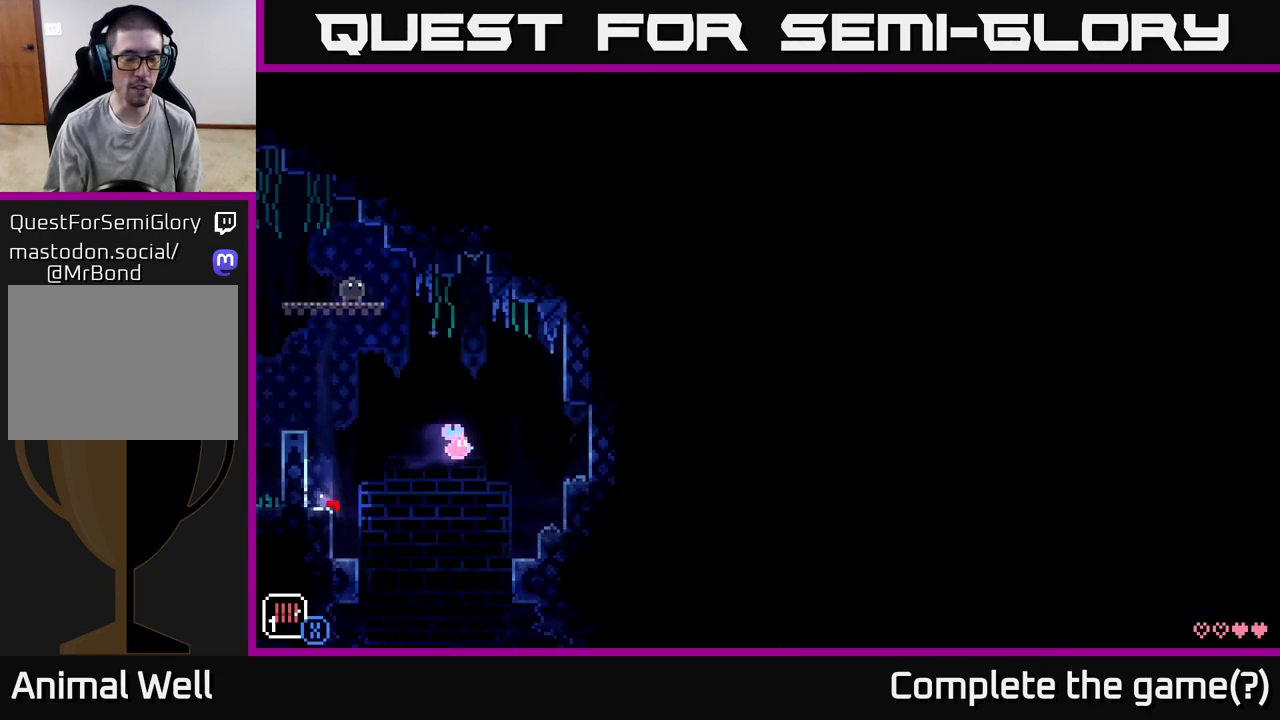
{"buttons": [], "left_stick": "center", "right_stick": "center", "events": [[17, "left_stick", "left"], [167, "left_stick", "center"]]}
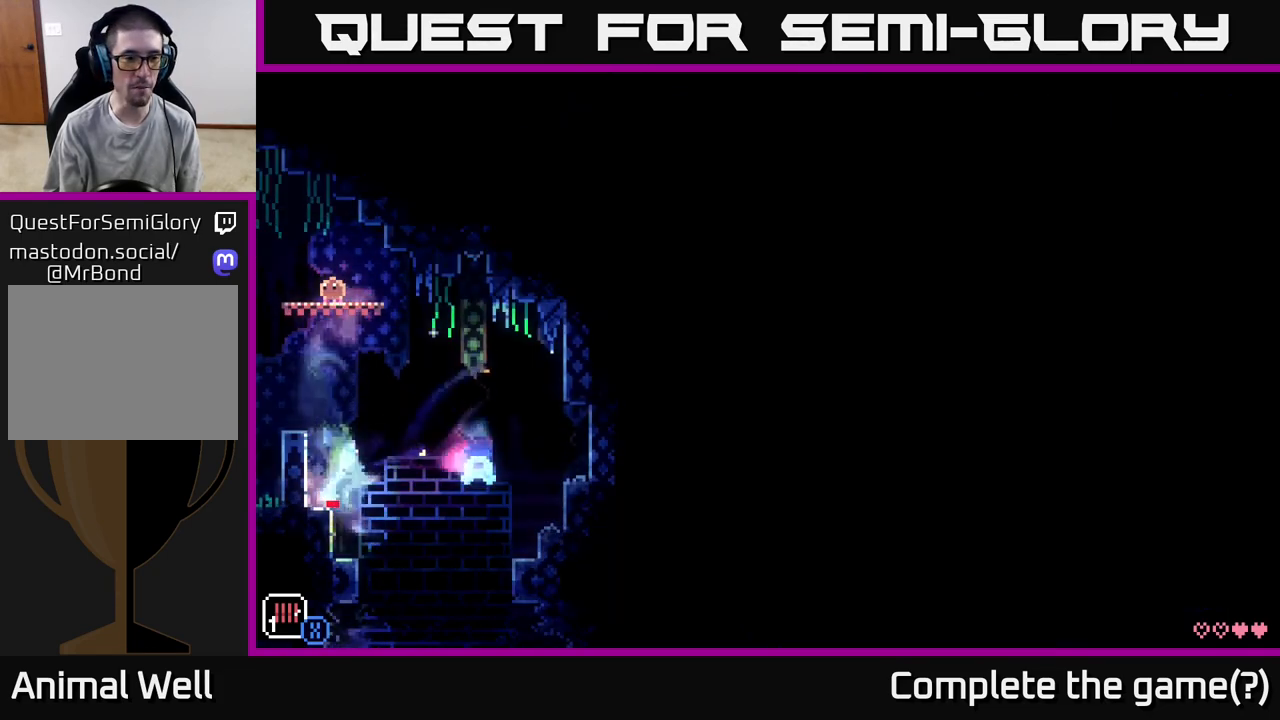
{"buttons": [], "left_stick": "center", "right_stick": "center", "events": []}
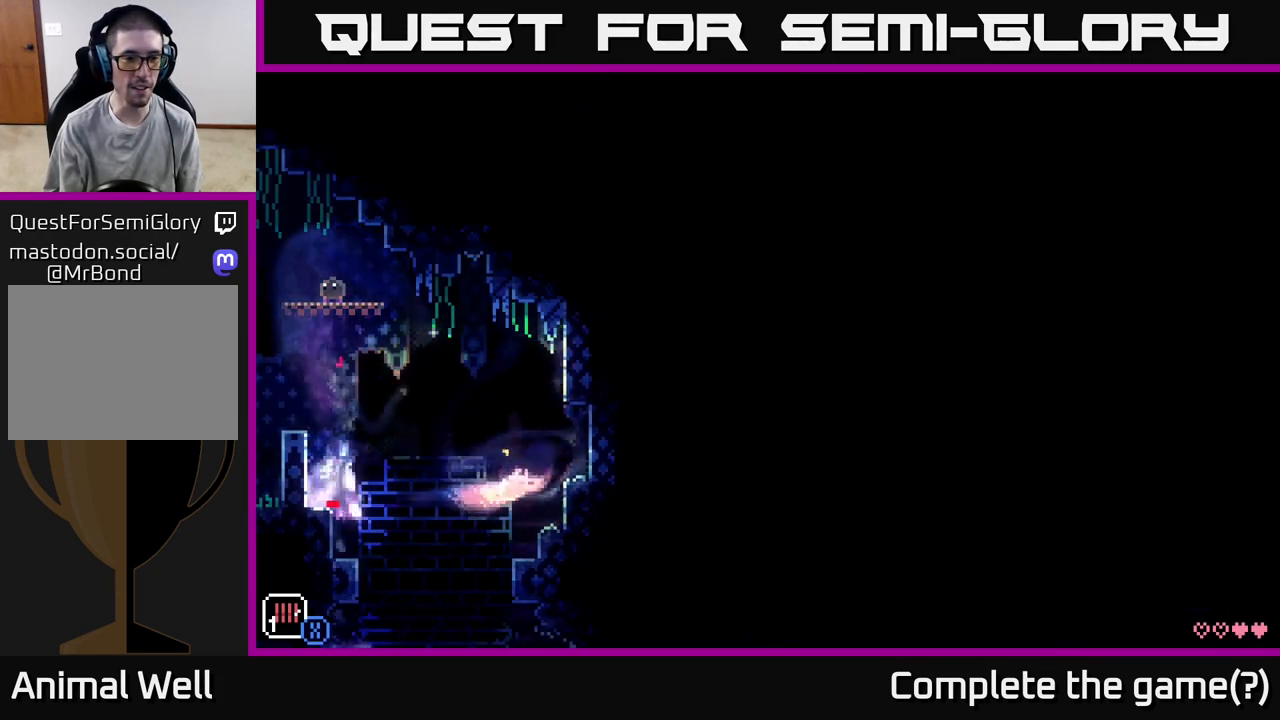
{"buttons": [], "left_stick": "center", "right_stick": "center", "events": []}
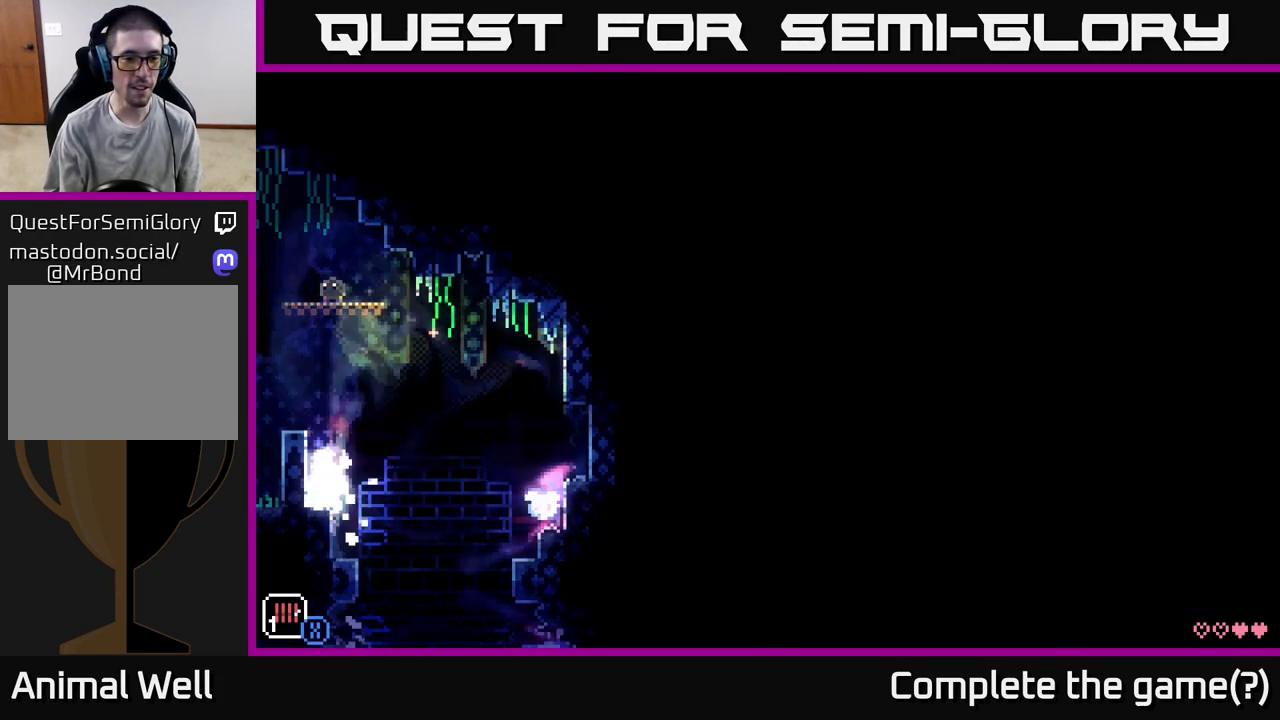
{"buttons": [], "left_stick": "center", "right_stick": "center", "events": []}
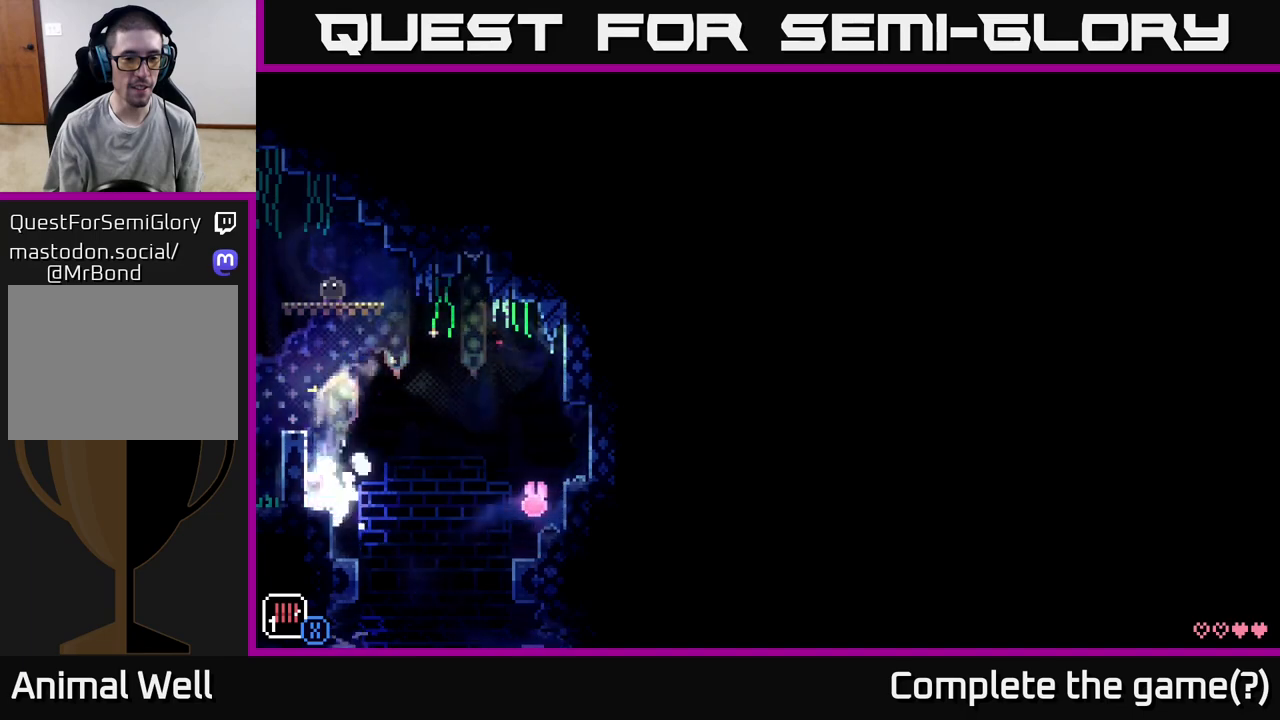
{"buttons": [], "left_stick": "left", "right_stick": "center", "events": [[467, "left_stick", "left"]]}
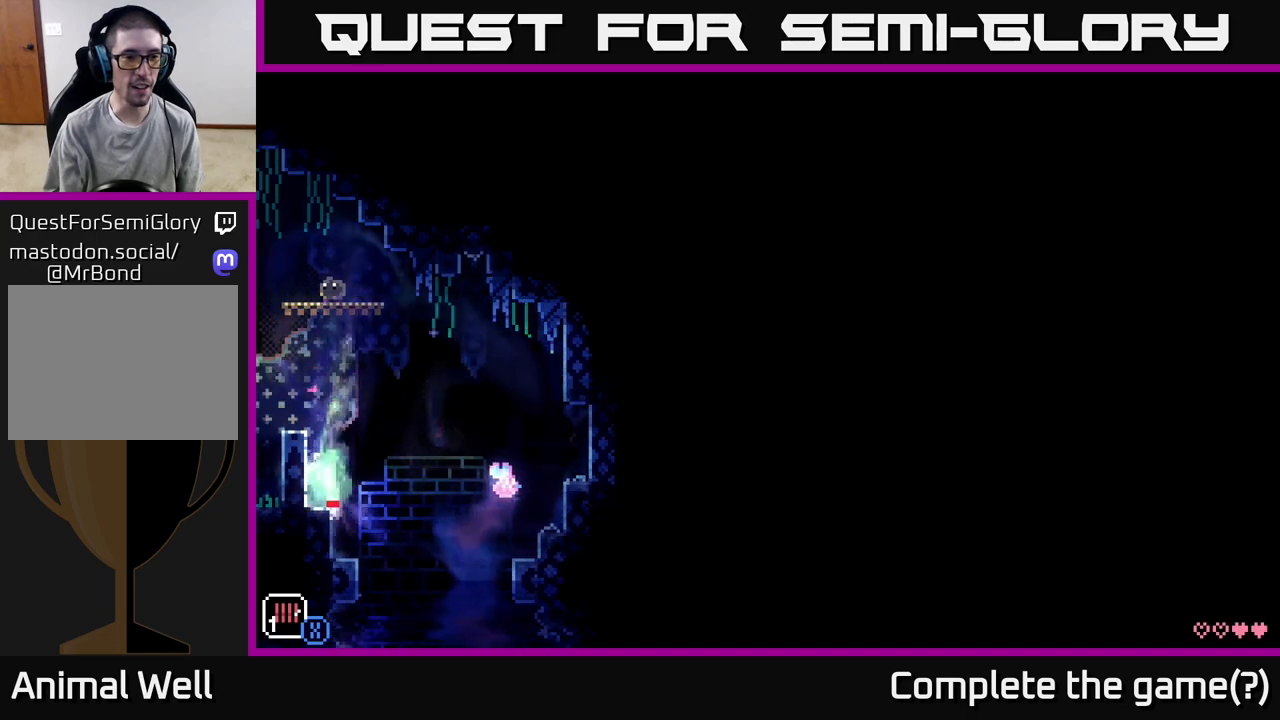
{"buttons": ["A"], "left_stick": "left", "right_stick": "center", "events": [[250, "A", "down"]]}
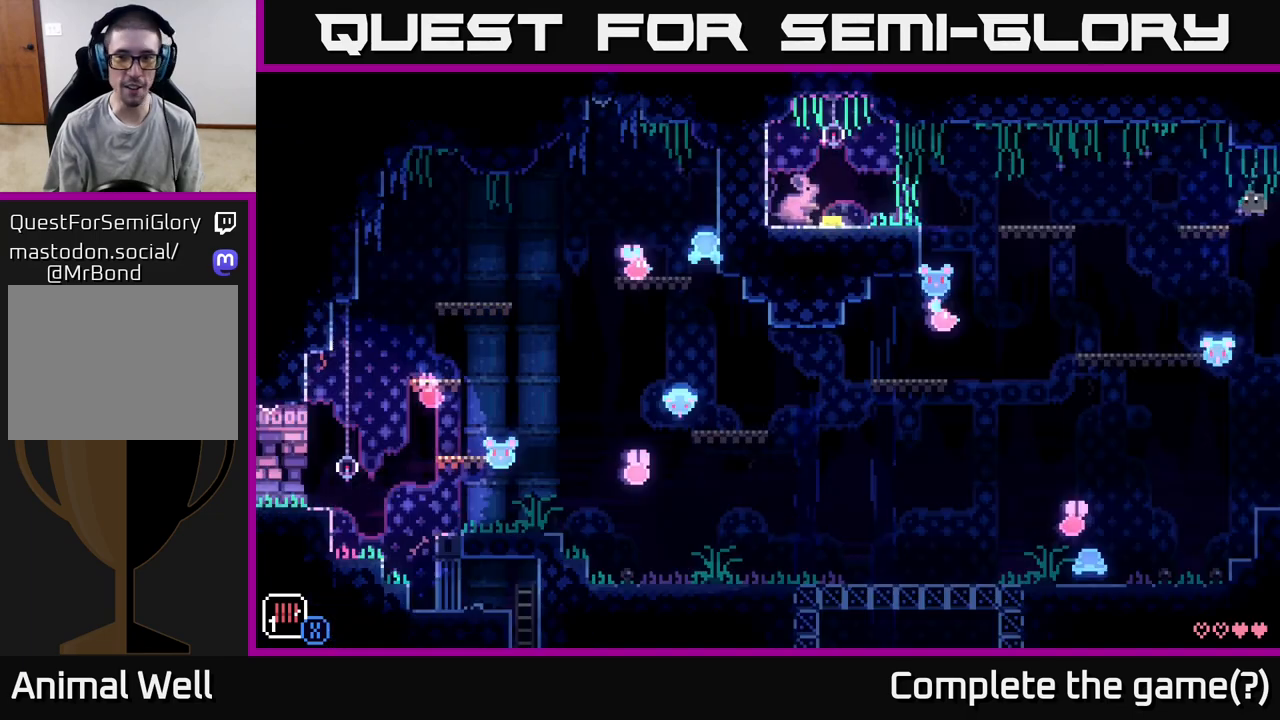
{"buttons": [], "left_stick": "center", "right_stick": "center", "events": [[233, "left_stick", "center"], [267, "A", "up"], [283, "left_stick", "right"], [450, "left_stick", "center"]]}